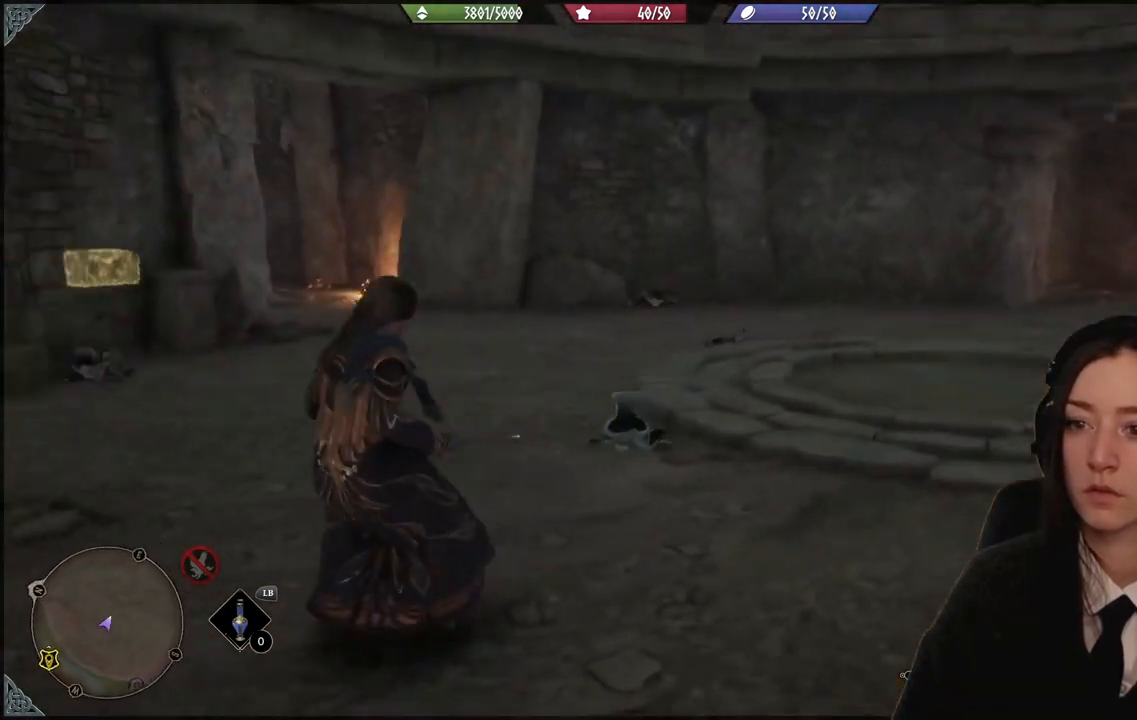
Gameplay with a controller (Xbox layout); each line is a JSON object with the inputs held at the frame after it. "events" lists button and stick changes between this image and that frame as [ms after this image, input, new state], when the widget could be followed in between.
{"buttons": [], "left_stick": "up-right", "right_stick": "center", "events": [[67, "right_stick", "center"], [467, "left_stick", "up-right"]]}
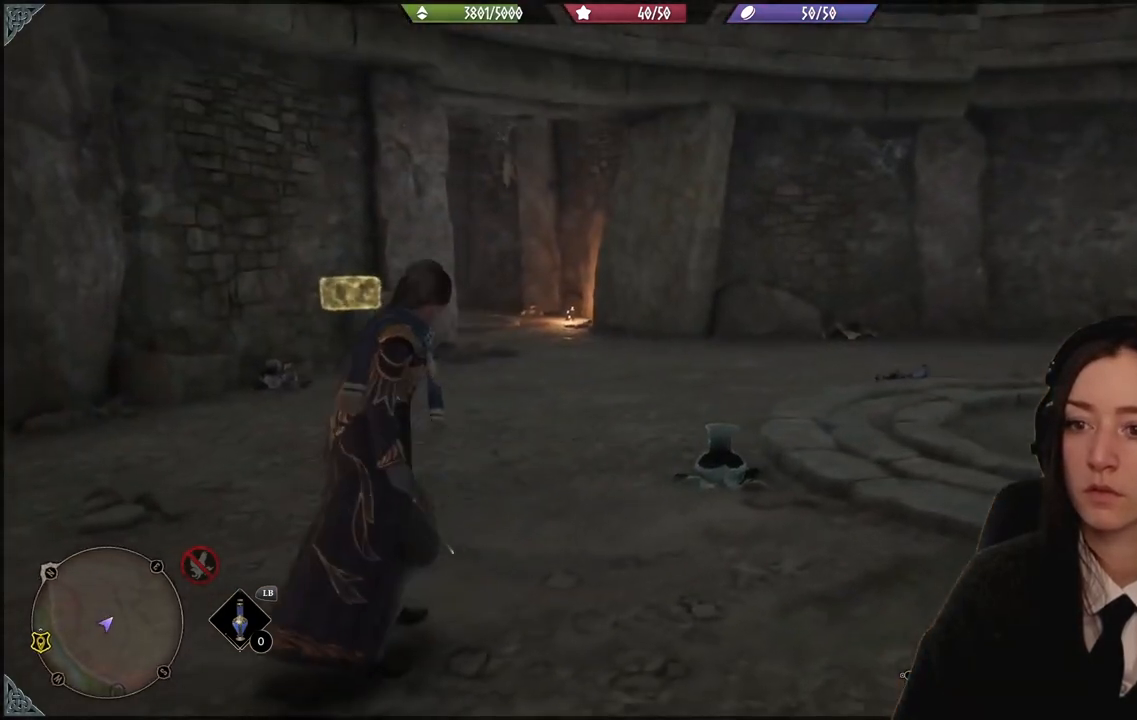
{"buttons": [], "left_stick": "up", "right_stick": "center", "events": [[34, "left_stick", "up"], [200, "L3", "down"], [367, "L3", "up"]]}
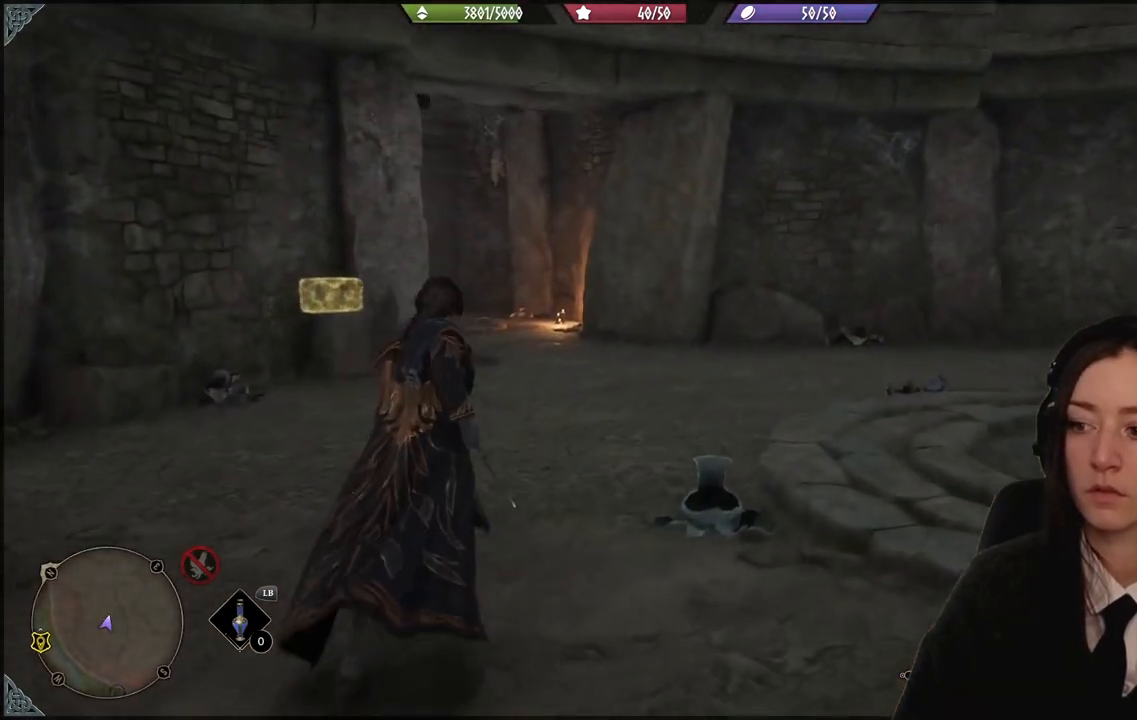
{"buttons": [], "left_stick": "up", "right_stick": "center", "events": [[200, "right_stick", "left"], [467, "right_stick", "center"]]}
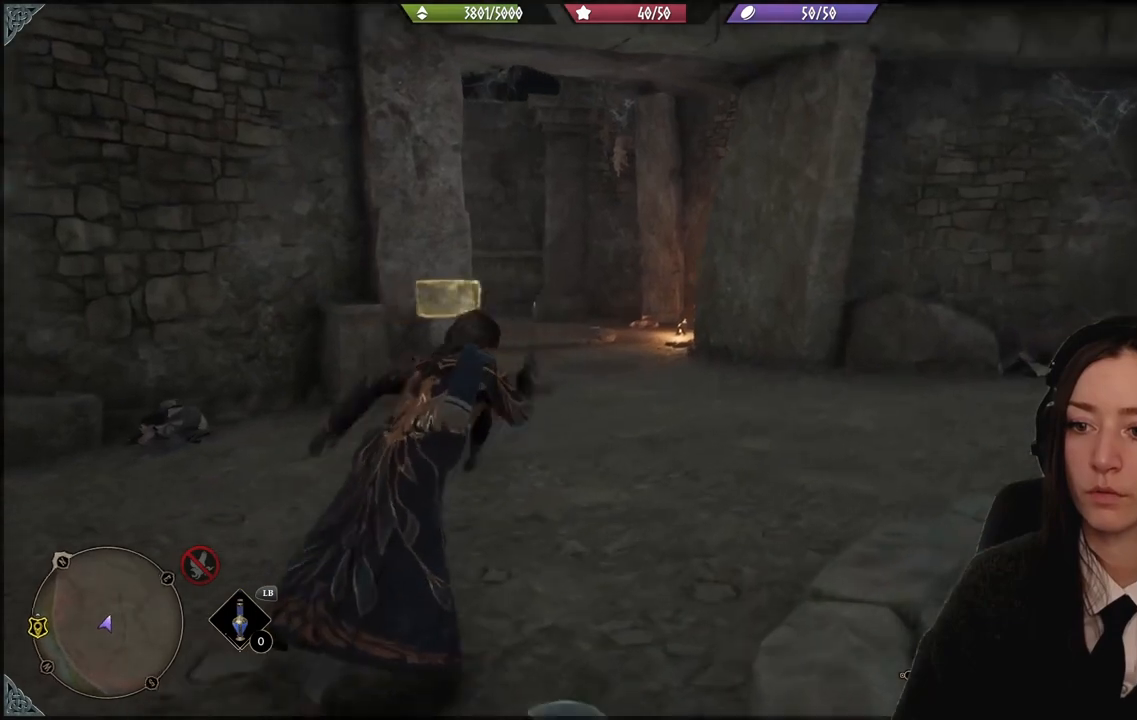
{"buttons": [], "left_stick": "up", "right_stick": "center", "events": [[267, "right_stick", "down-left"], [501, "right_stick", "center"]]}
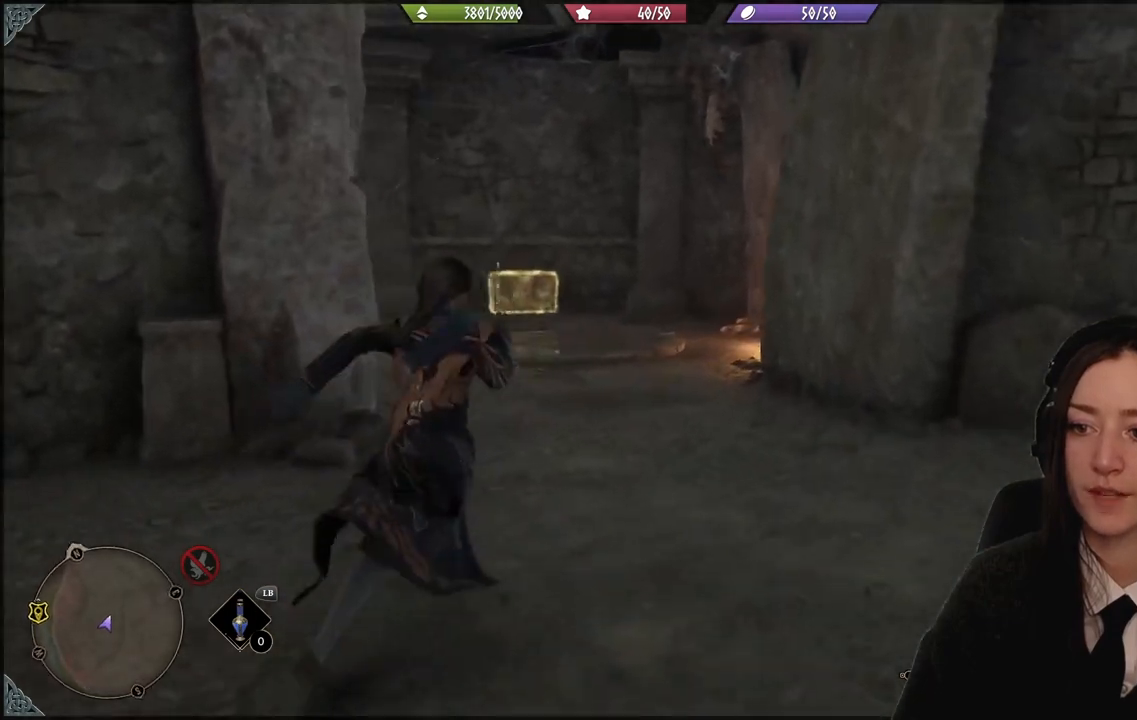
{"buttons": [], "left_stick": "up-left", "right_stick": "center", "events": [[233, "right_stick", "down-left"], [367, "left_stick", "up-left"], [500, "right_stick", "center"]]}
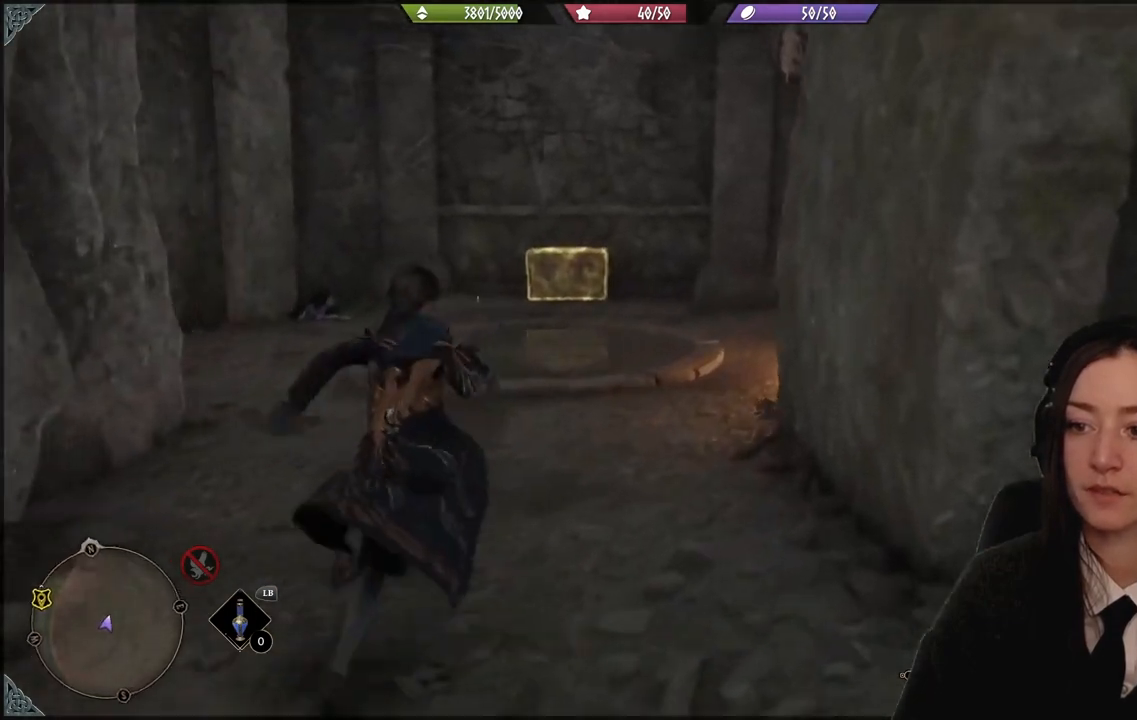
{"buttons": [], "left_stick": "up", "right_stick": "center", "events": [[267, "left_stick", "up"]]}
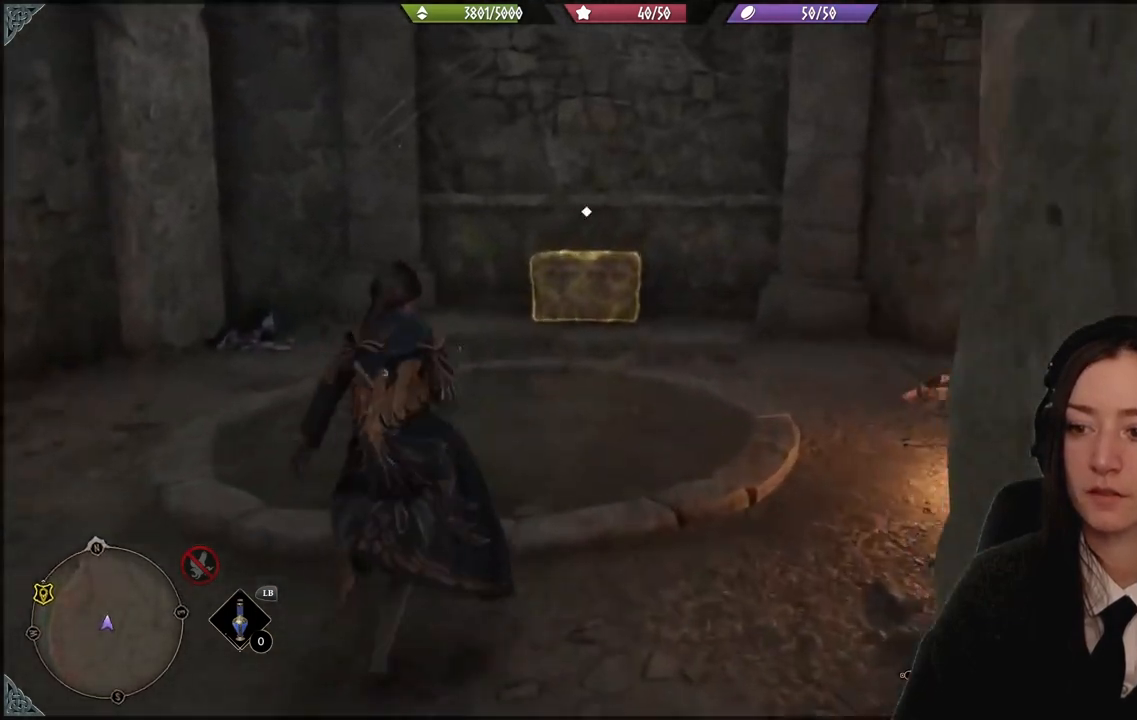
{"buttons": [], "left_stick": "up", "right_stick": "center", "events": []}
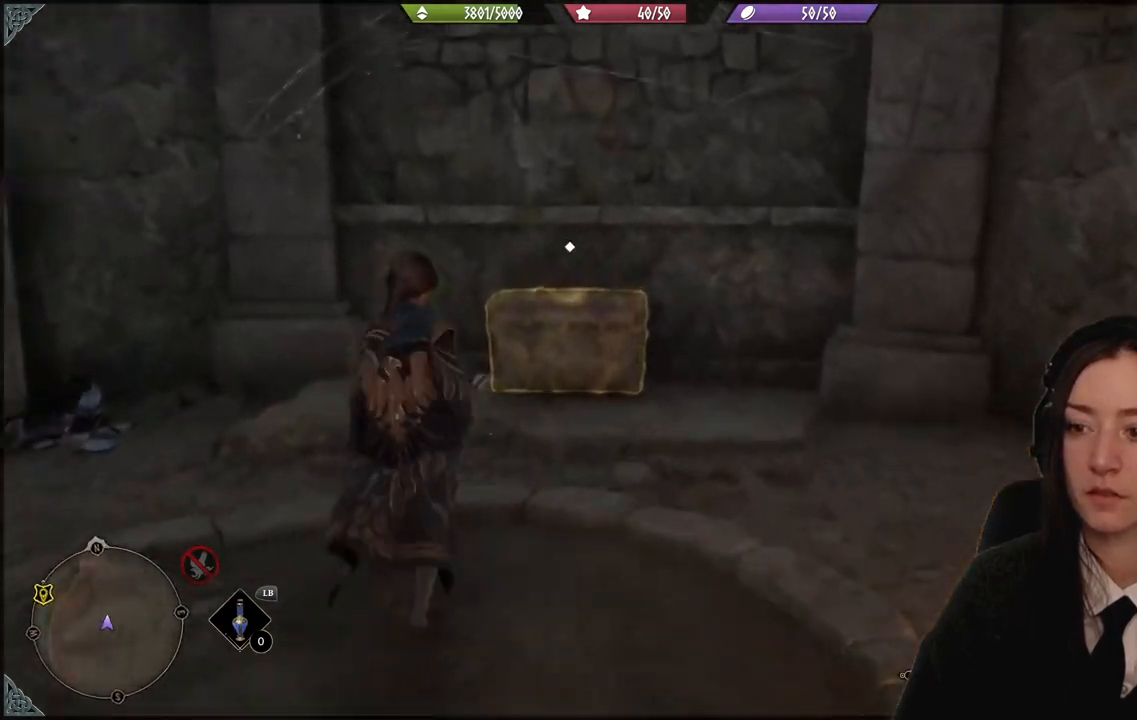
{"buttons": [], "left_stick": "center", "right_stick": "center", "events": [[234, "left_stick", "center"], [367, "X", "down"], [467, "X", "up"]]}
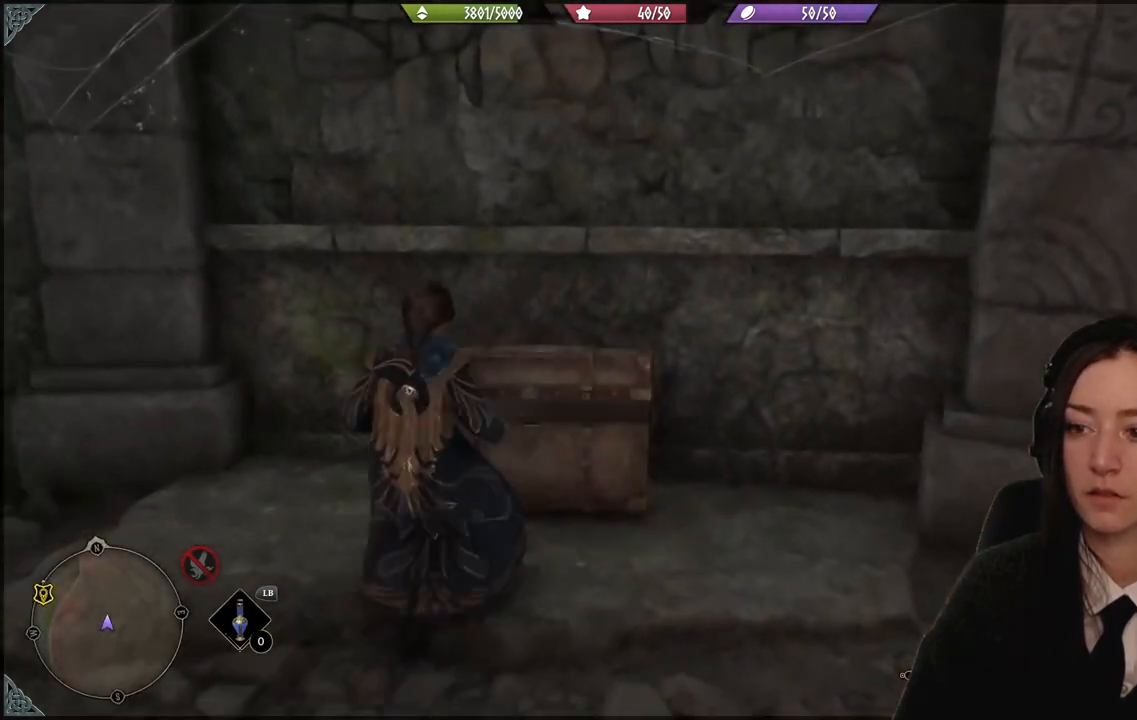
{"buttons": [], "left_stick": "down", "right_stick": "right", "events": [[233, "left_stick", "down"], [333, "right_stick", "right"]]}
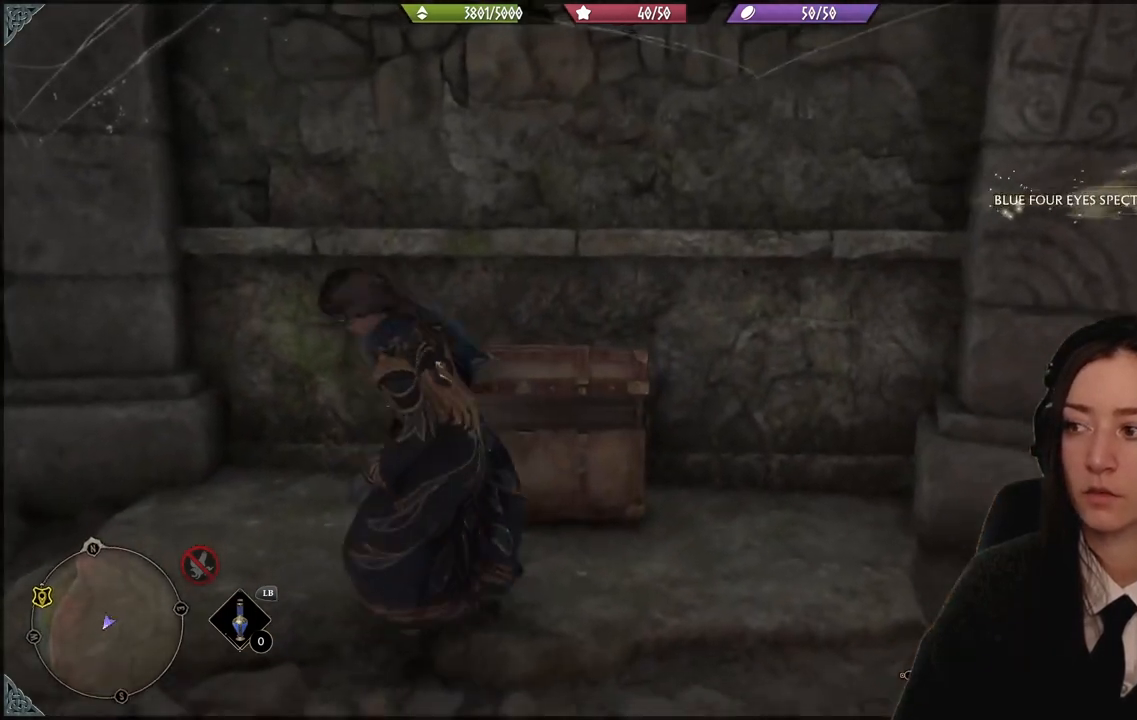
{"buttons": [], "left_stick": "right", "right_stick": "right", "events": [[367, "left_stick", "down-right"], [467, "left_stick", "right"]]}
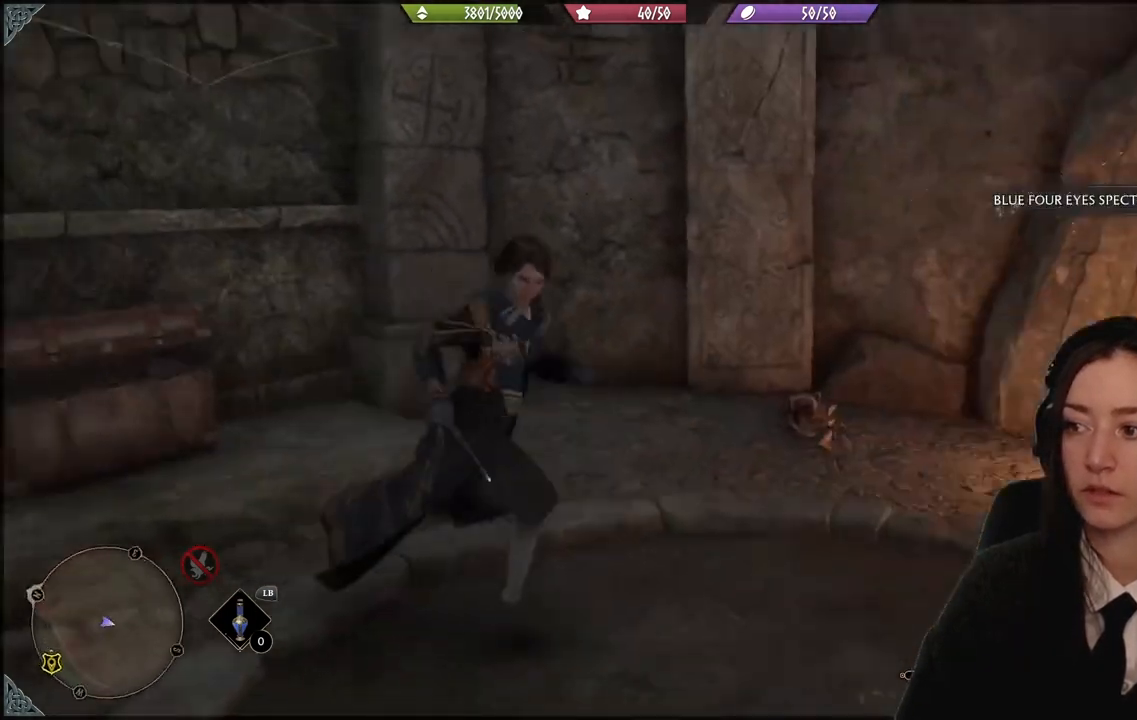
{"buttons": [], "left_stick": "up-right", "right_stick": "center", "events": [[200, "left_stick", "up-right"], [267, "right_stick", "center"]]}
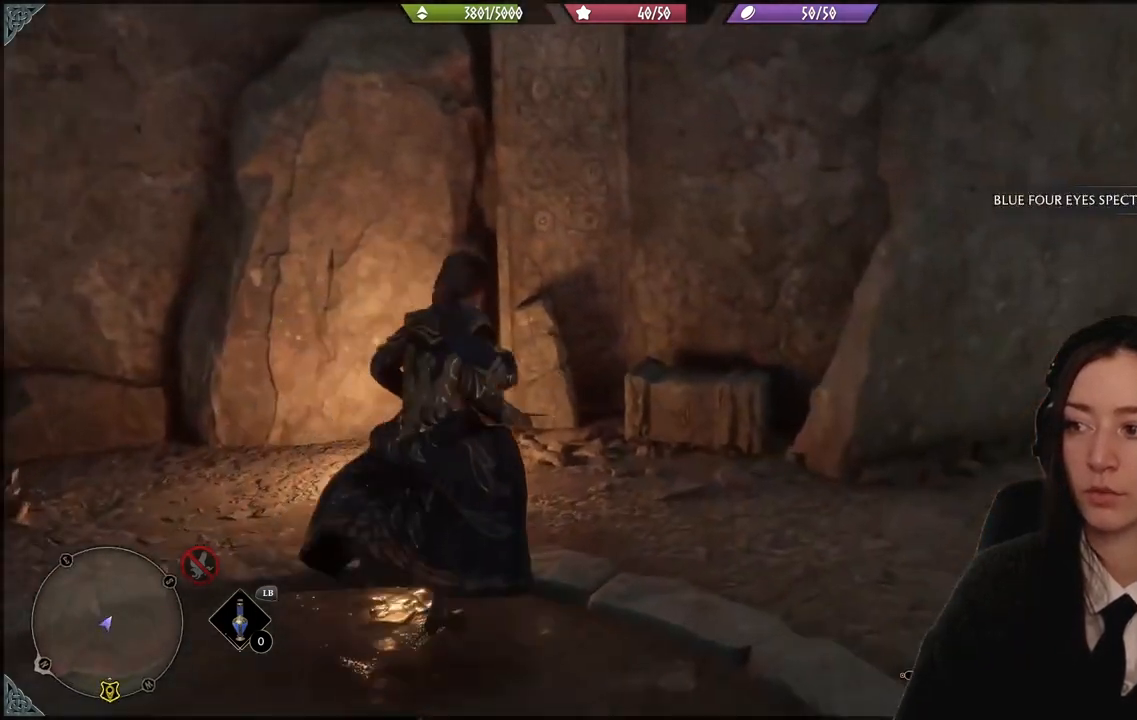
{"buttons": [], "left_stick": "up-right", "right_stick": "center", "events": [[34, "right_stick", "right"], [67, "left_stick", "right"], [434, "left_stick", "up-right"], [501, "right_stick", "center"]]}
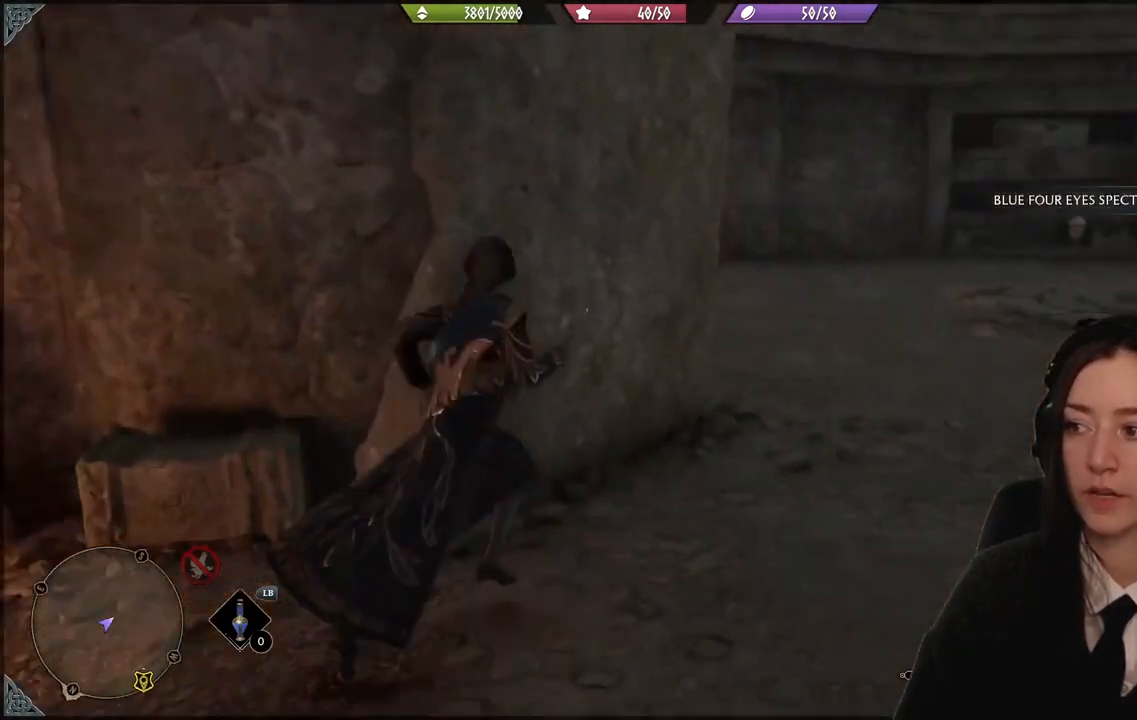
{"buttons": [], "left_stick": "up-right", "right_stick": "center", "events": [[100, "left_stick", "up"], [133, "L3", "down"], [267, "L3", "up"], [267, "left_stick", "up-right"]]}
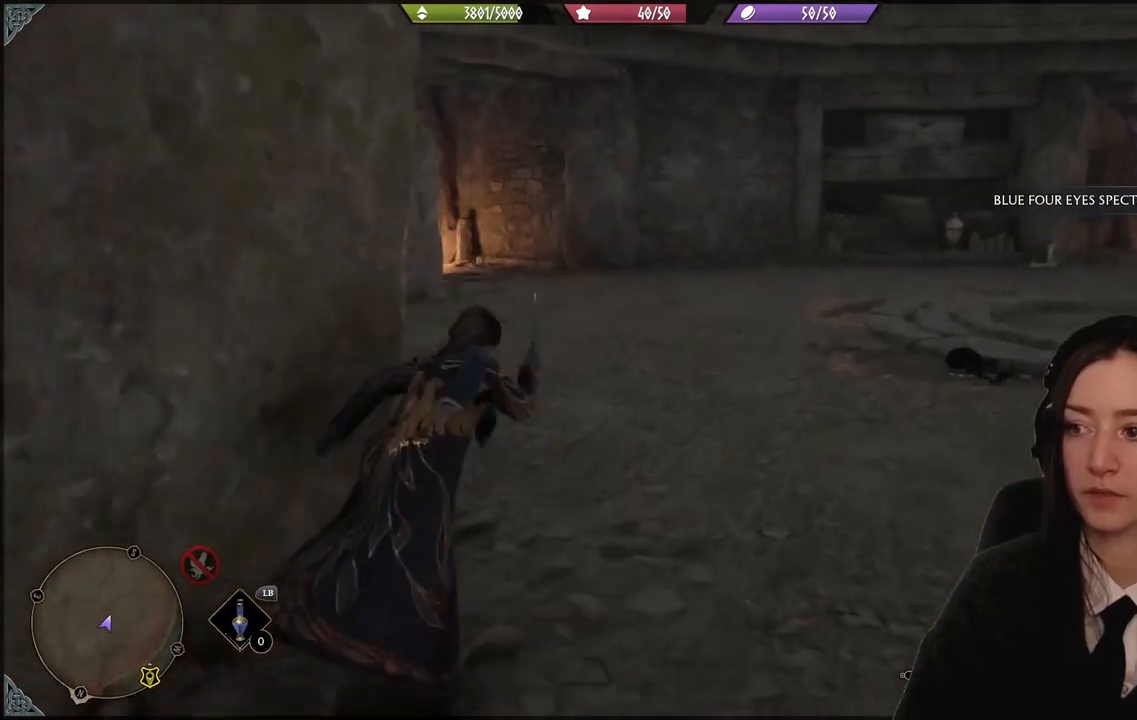
{"buttons": [], "left_stick": "down-left", "right_stick": "left", "events": [[200, "right_stick", "left"], [334, "left_stick", "center"], [434, "left_stick", "down-left"]]}
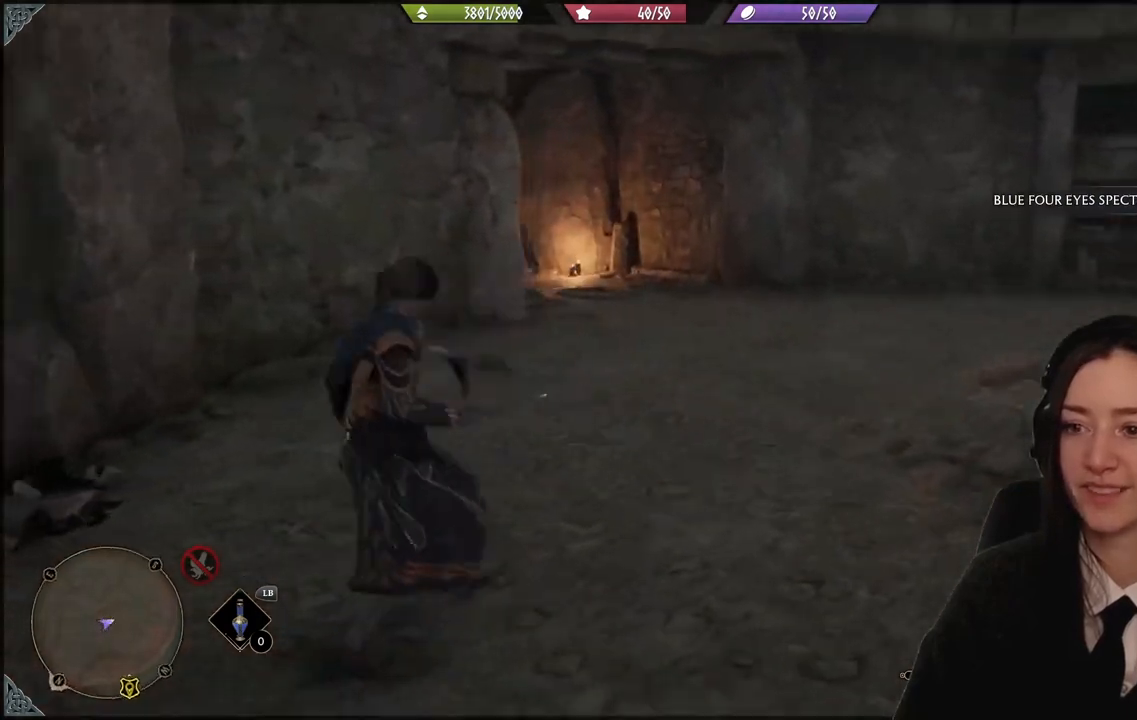
{"buttons": [], "left_stick": "down-left", "right_stick": "center", "events": [[133, "right_stick", "down-left"], [467, "right_stick", "center"]]}
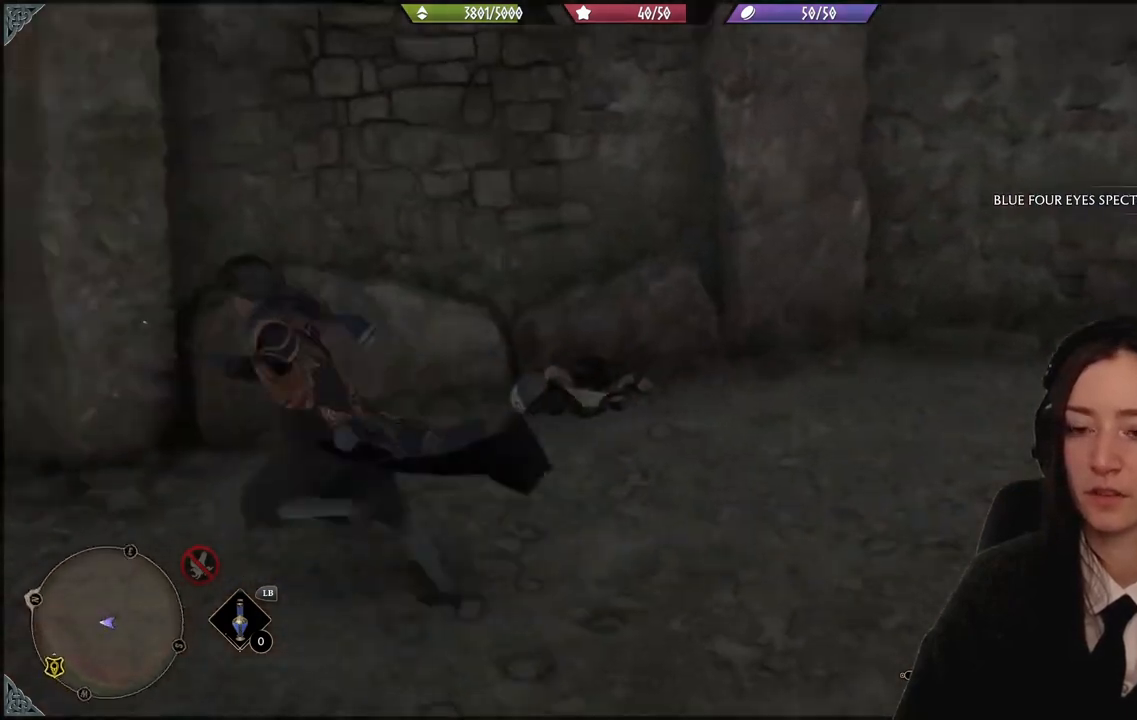
{"buttons": [], "left_stick": "up-left", "right_stick": "down-right", "events": [[134, "left_stick", "left"], [467, "left_stick", "up-left"], [501, "right_stick", "down-right"]]}
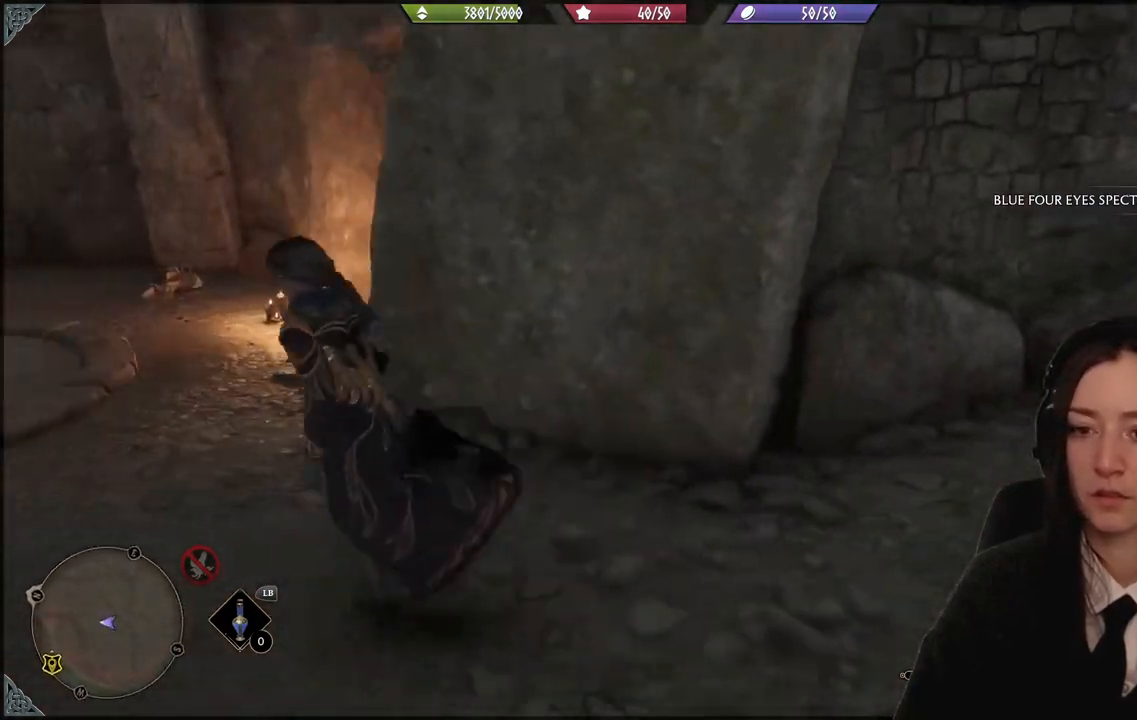
{"buttons": [], "left_stick": "center", "right_stick": "down-right", "events": [[434, "left_stick", "center"]]}
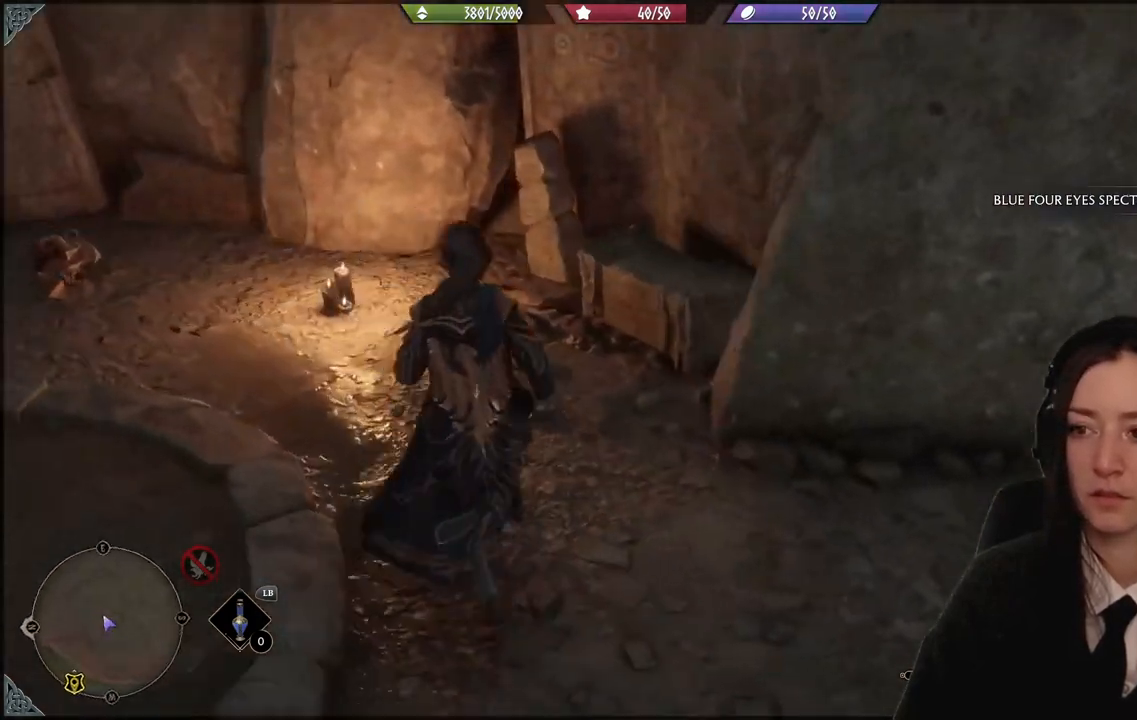
{"buttons": [], "left_stick": "up-left", "right_stick": "center", "events": [[34, "right_stick", "right"], [200, "right_stick", "center"], [334, "left_stick", "up-left"]]}
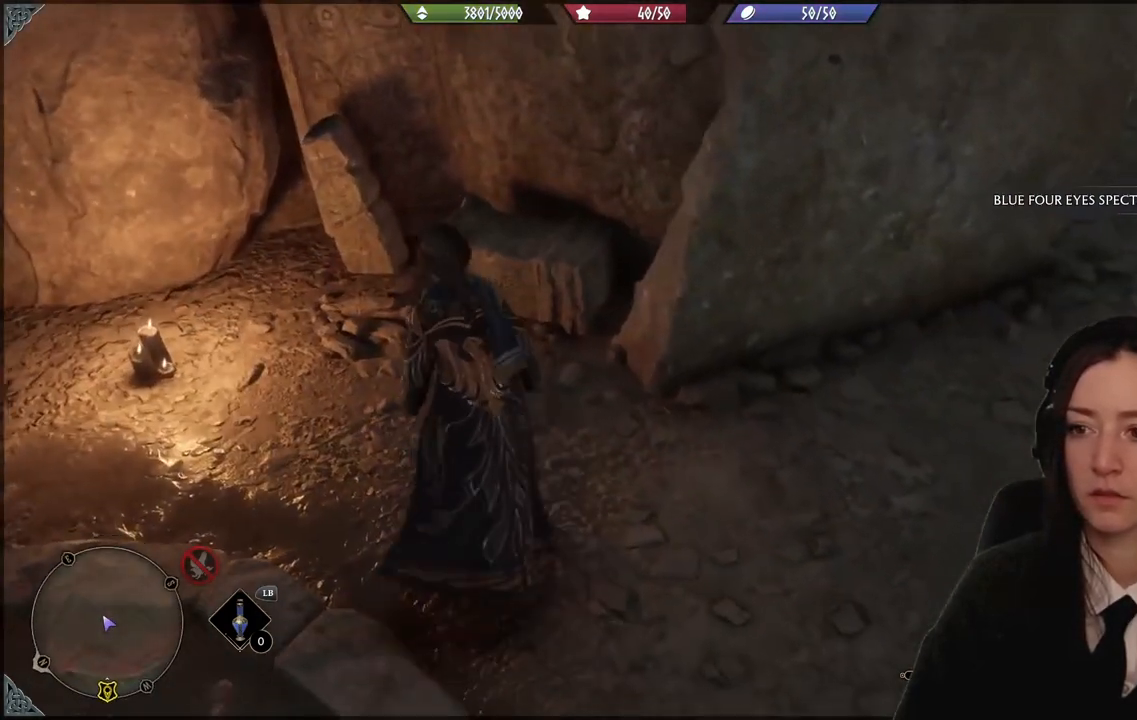
{"buttons": [], "left_stick": "right", "right_stick": "up-right", "events": [[34, "left_stick", "center"], [201, "right_stick", "up-right"], [468, "left_stick", "right"]]}
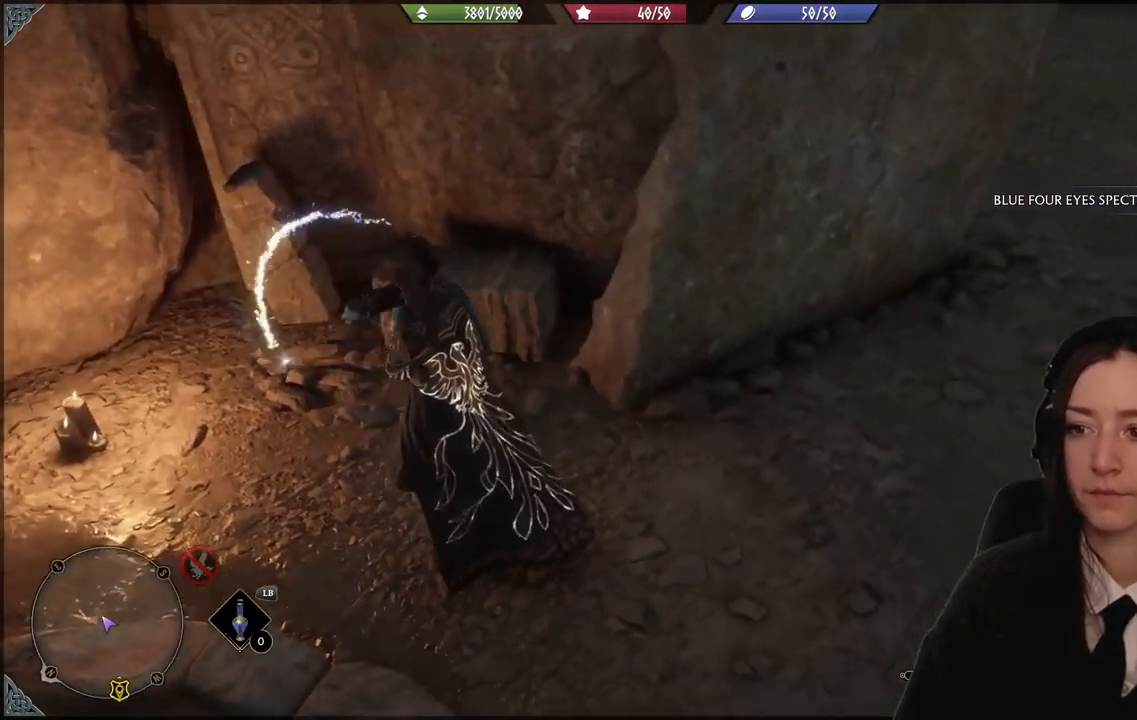
{"buttons": [], "left_stick": "up-right", "right_stick": "center", "events": [[467, "left_stick", "up-right"], [500, "right_stick", "center"]]}
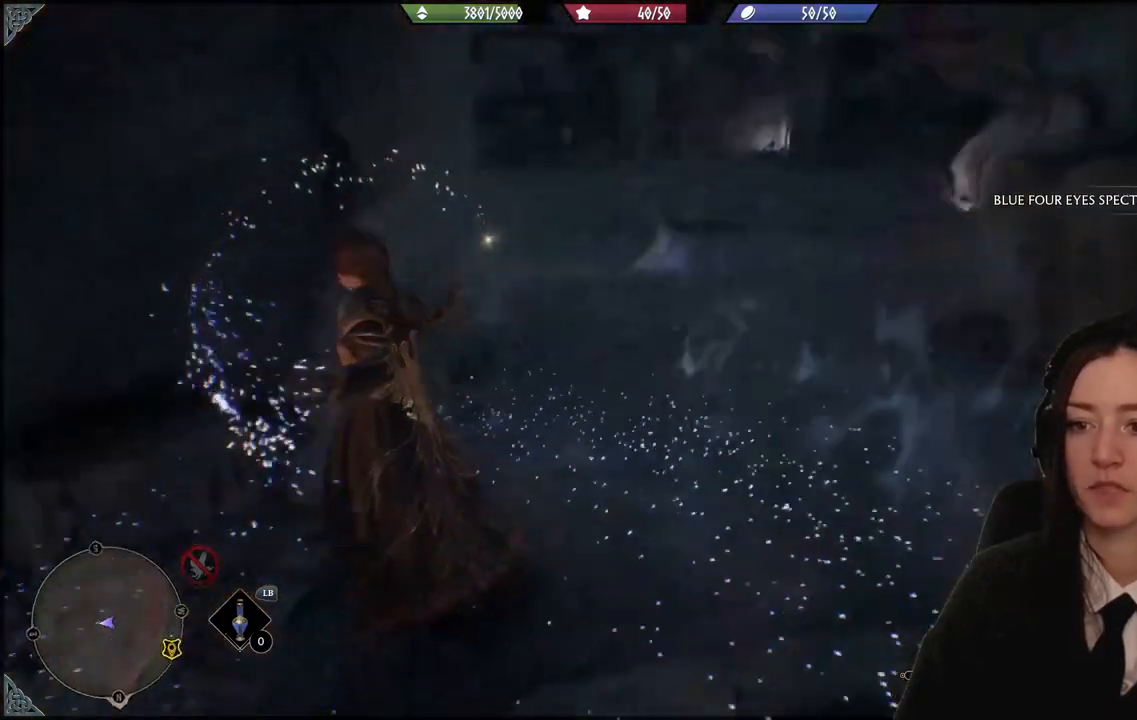
{"buttons": [], "left_stick": "up", "right_stick": "center", "events": [[334, "left_stick", "up"]]}
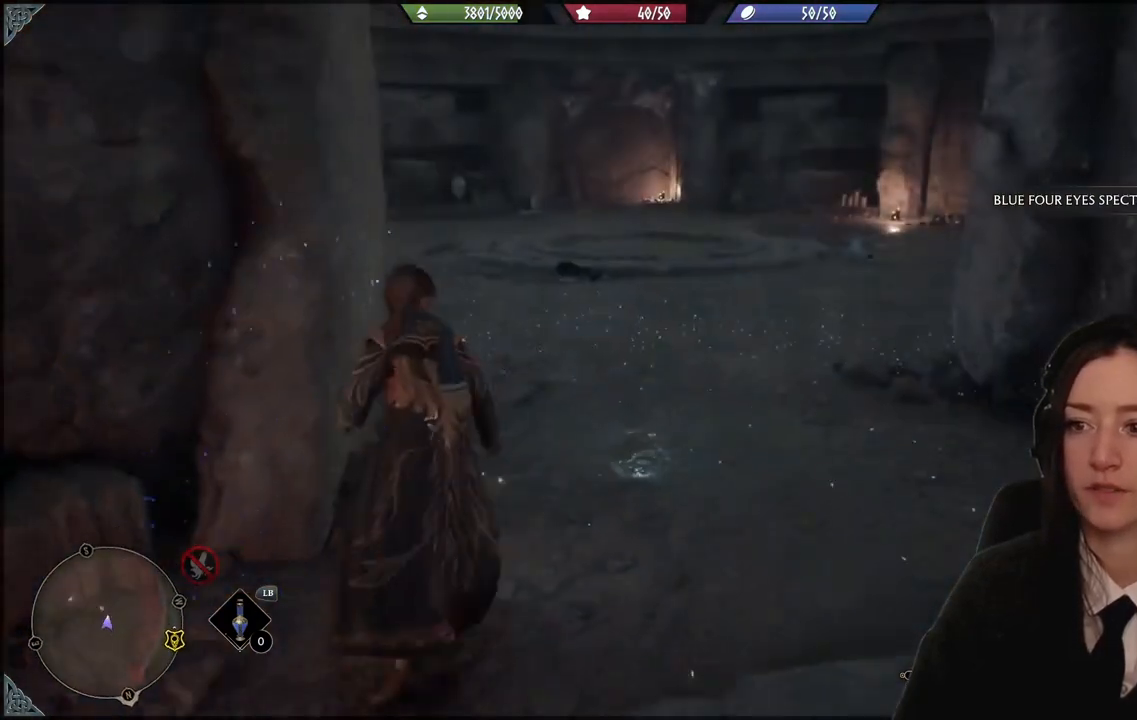
{"buttons": [], "left_stick": "up", "right_stick": "left", "events": [[267, "right_stick", "left"]]}
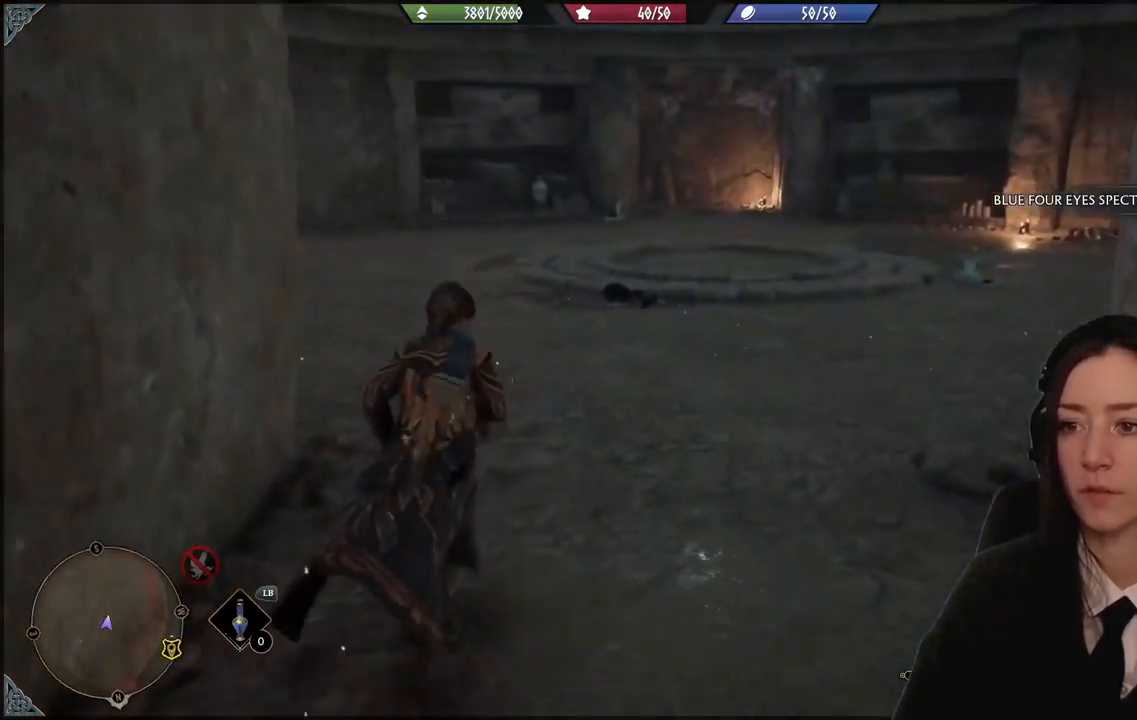
{"buttons": [], "left_stick": "up", "right_stick": "center", "events": [[334, "right_stick", "center"]]}
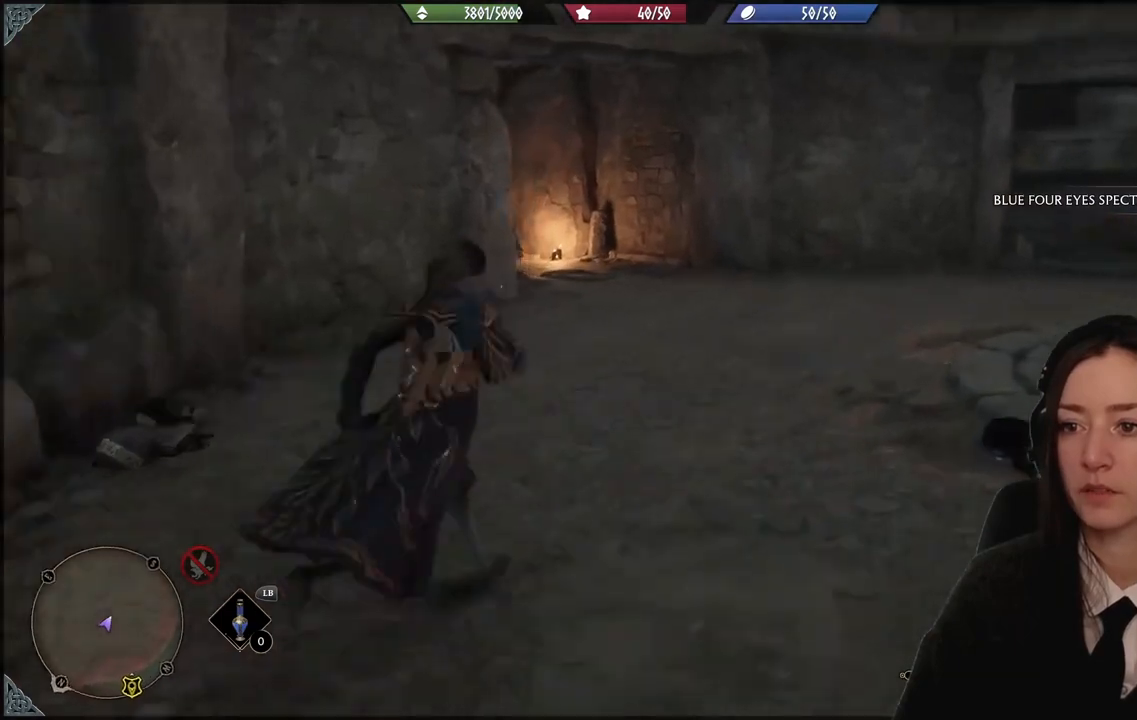
{"buttons": [], "left_stick": "up", "right_stick": "left", "events": [[300, "right_stick", "left"]]}
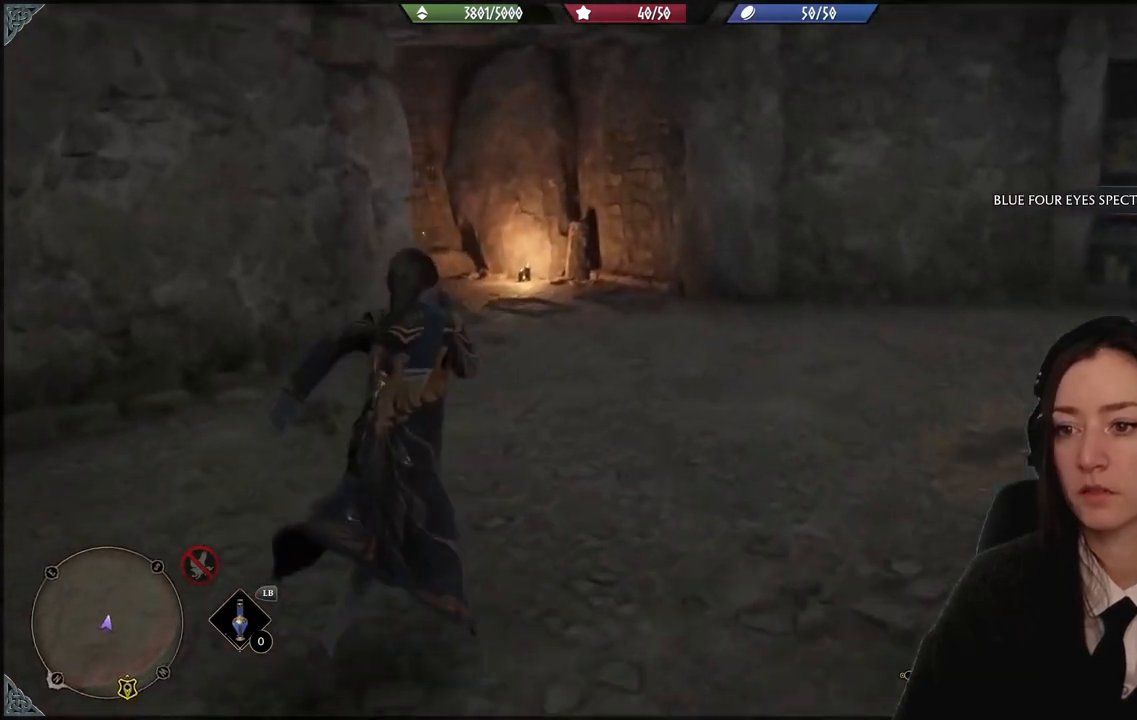
{"buttons": [], "left_stick": "right", "right_stick": "center", "events": [[234, "left_stick", "up-right"], [367, "left_stick", "right"], [501, "right_stick", "center"]]}
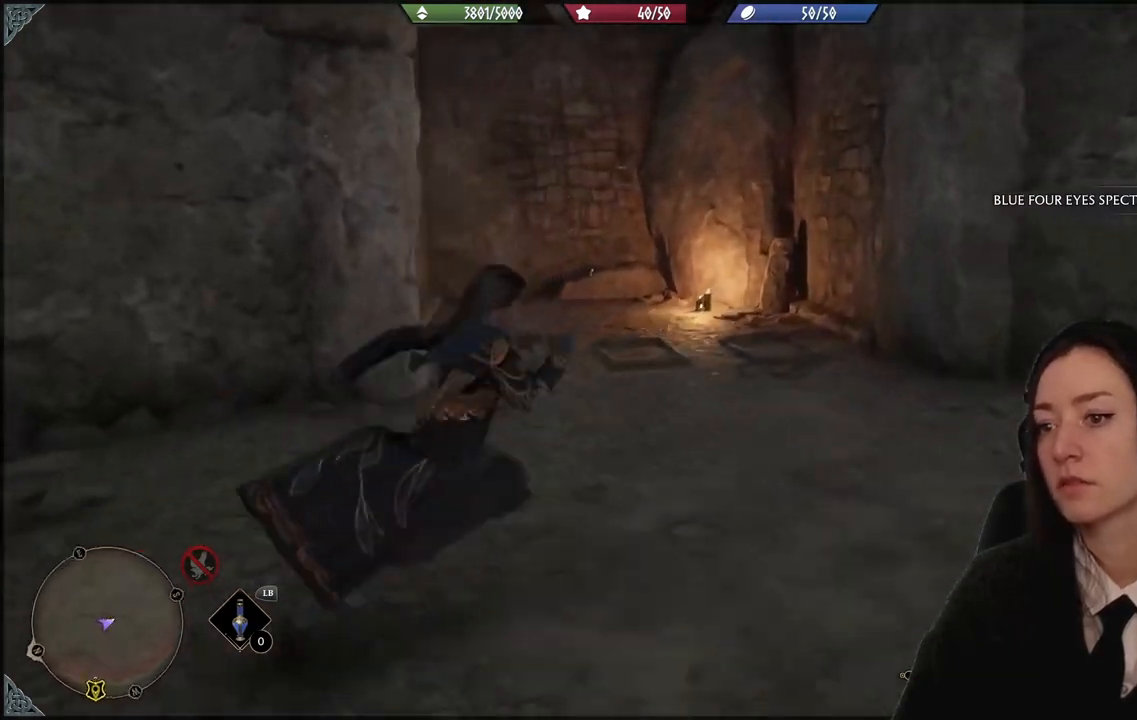
{"buttons": [], "left_stick": "right", "right_stick": "right", "events": [[167, "right_stick", "right"]]}
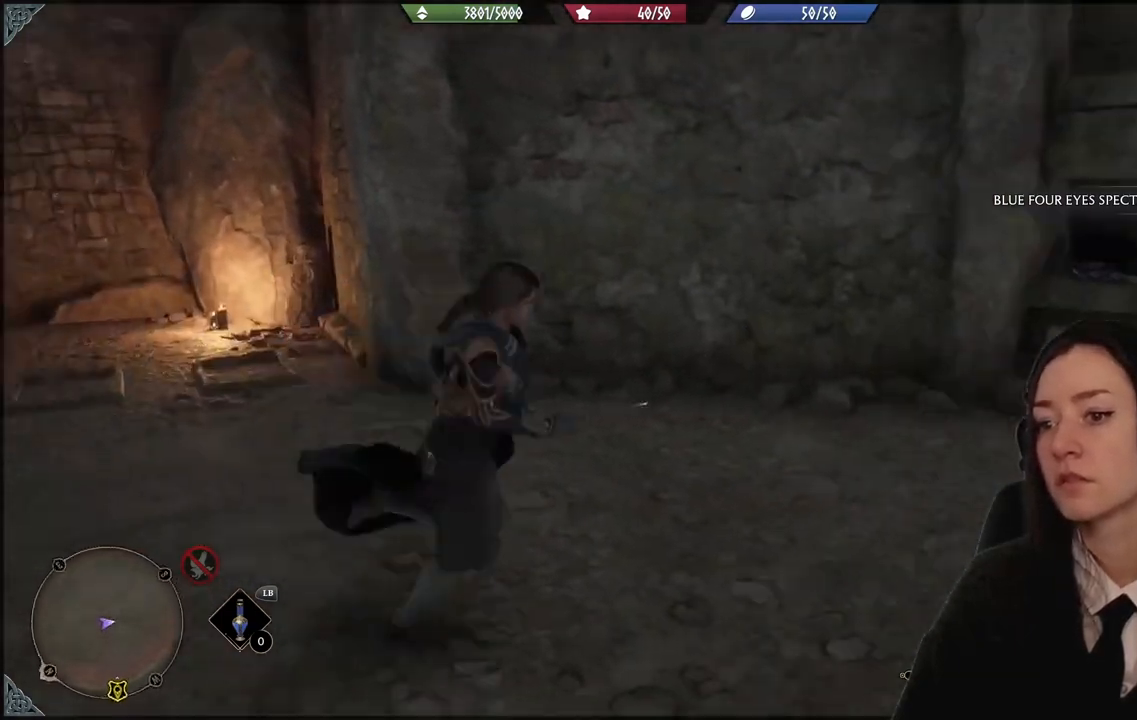
{"buttons": [], "left_stick": "right", "right_stick": "center", "events": [[367, "right_stick", "center"]]}
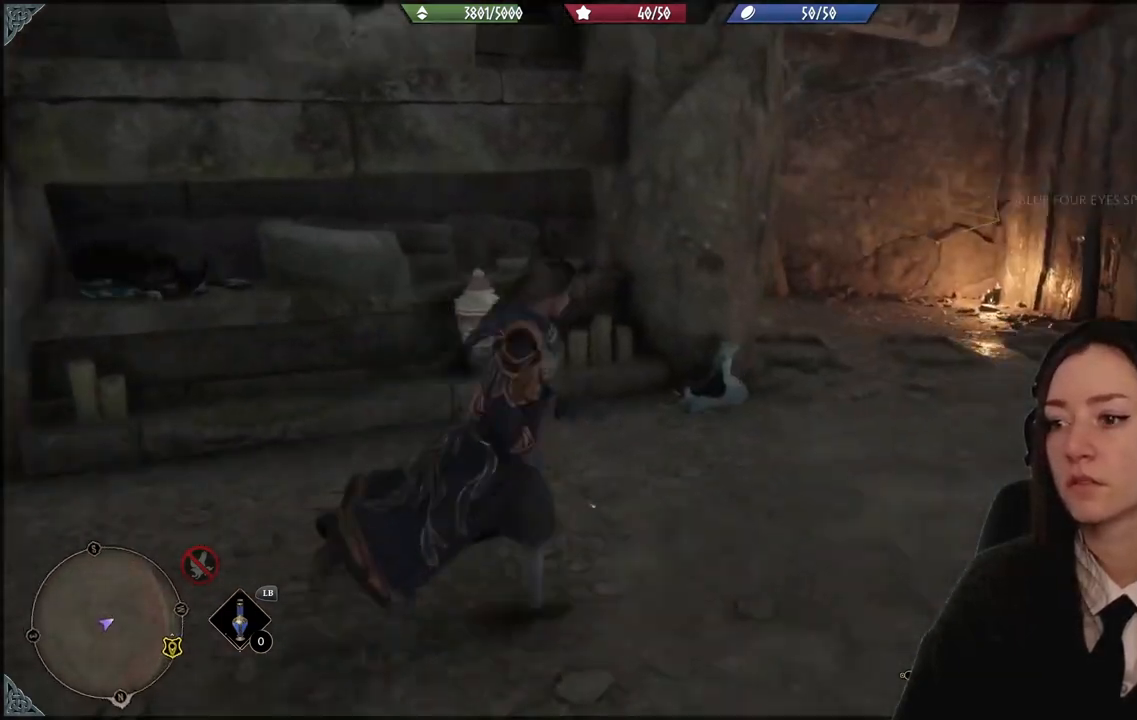
{"buttons": [], "left_stick": "down-right", "right_stick": "center", "events": [[267, "left_stick", "down-right"]]}